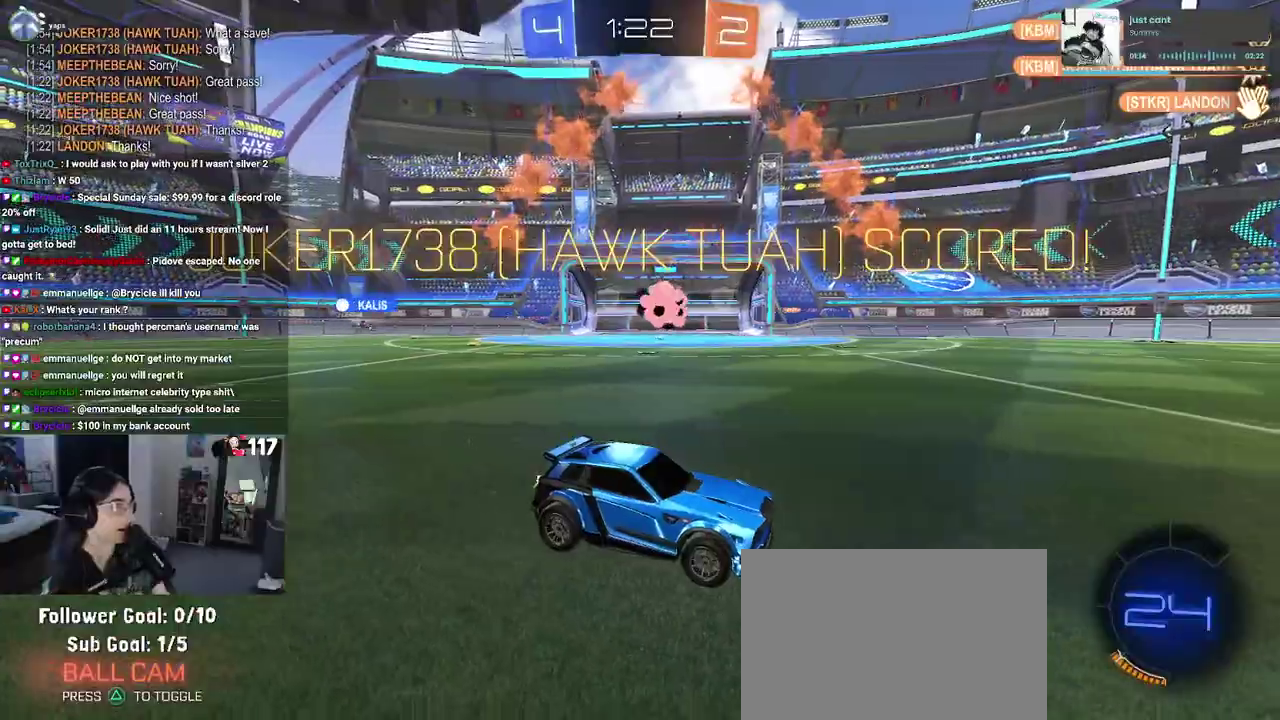
Gameplay with a controller (PlayStation layout); each line is a JSON object with the inputs held at the frame after it. "events" lists button and stick changes between this image and that frame as [ms after this image, input, new state], when the widget could be followed in between. Not read: START.
{"buttons": [], "left_stick": "center", "right_stick": "center", "events": [[100, "left_stick", "center"]]}
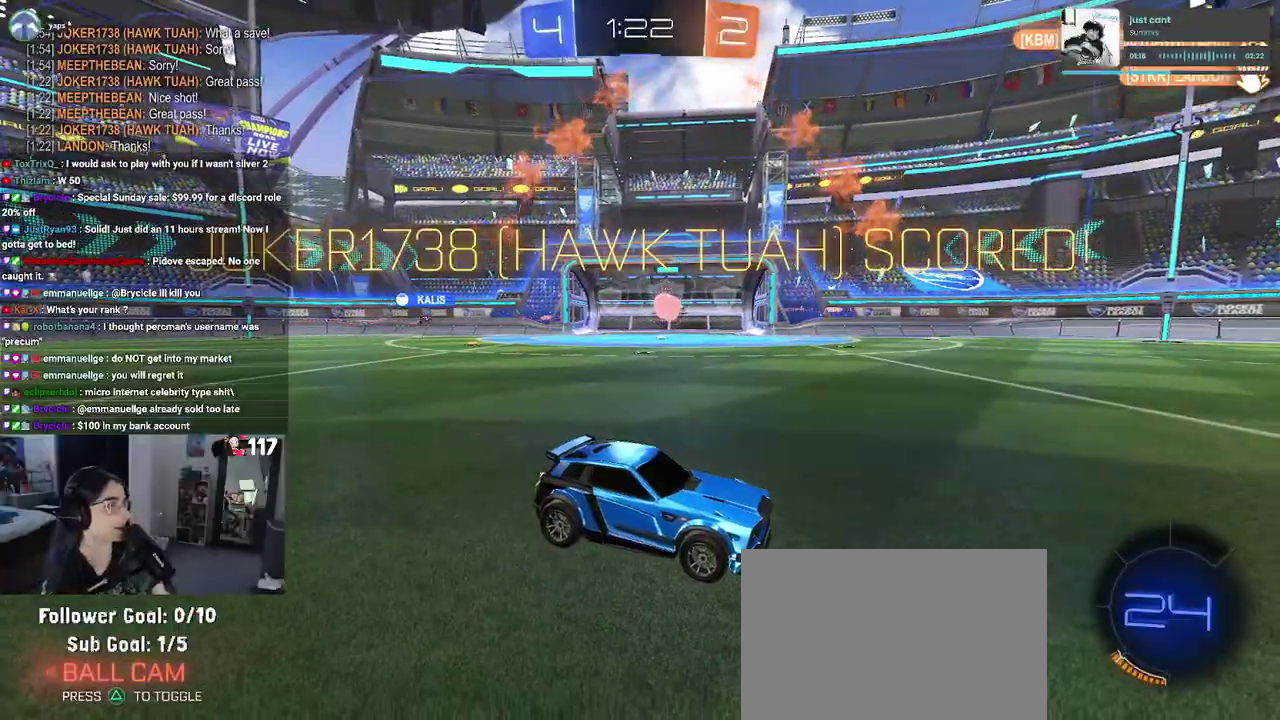
{"buttons": [], "left_stick": "center", "right_stick": "center", "events": []}
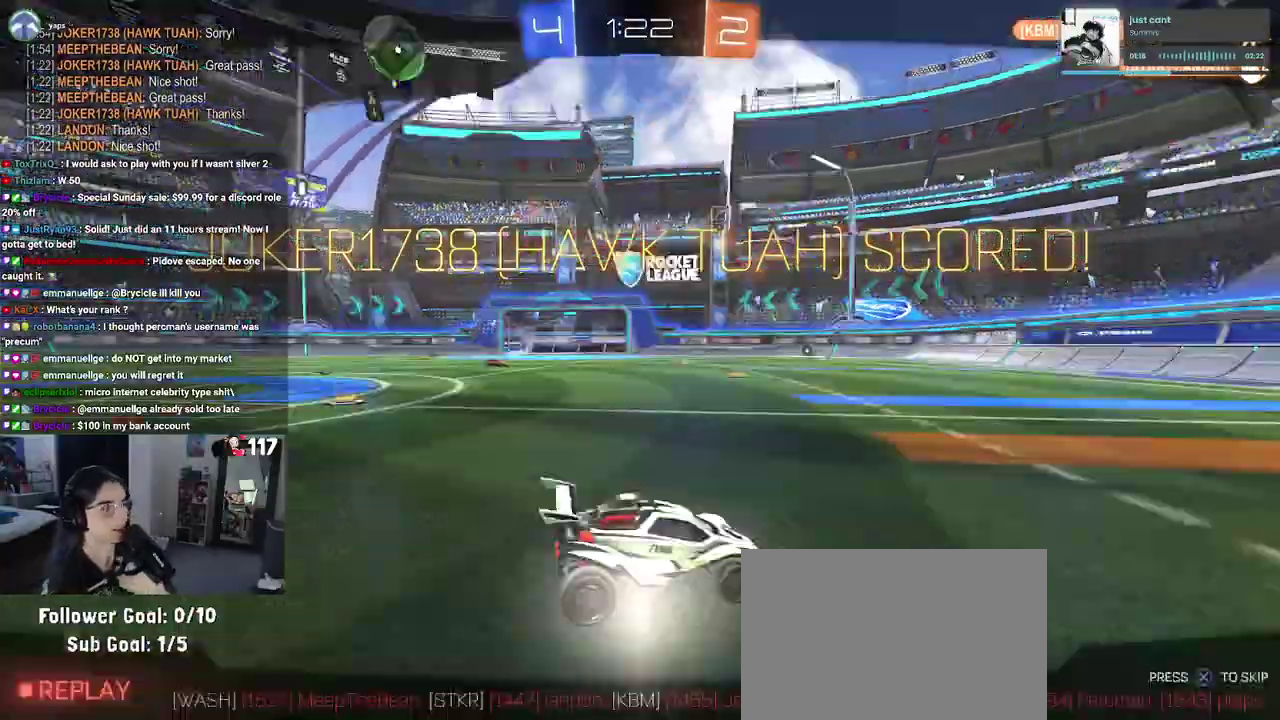
{"buttons": [], "left_stick": "center", "right_stick": "center", "events": []}
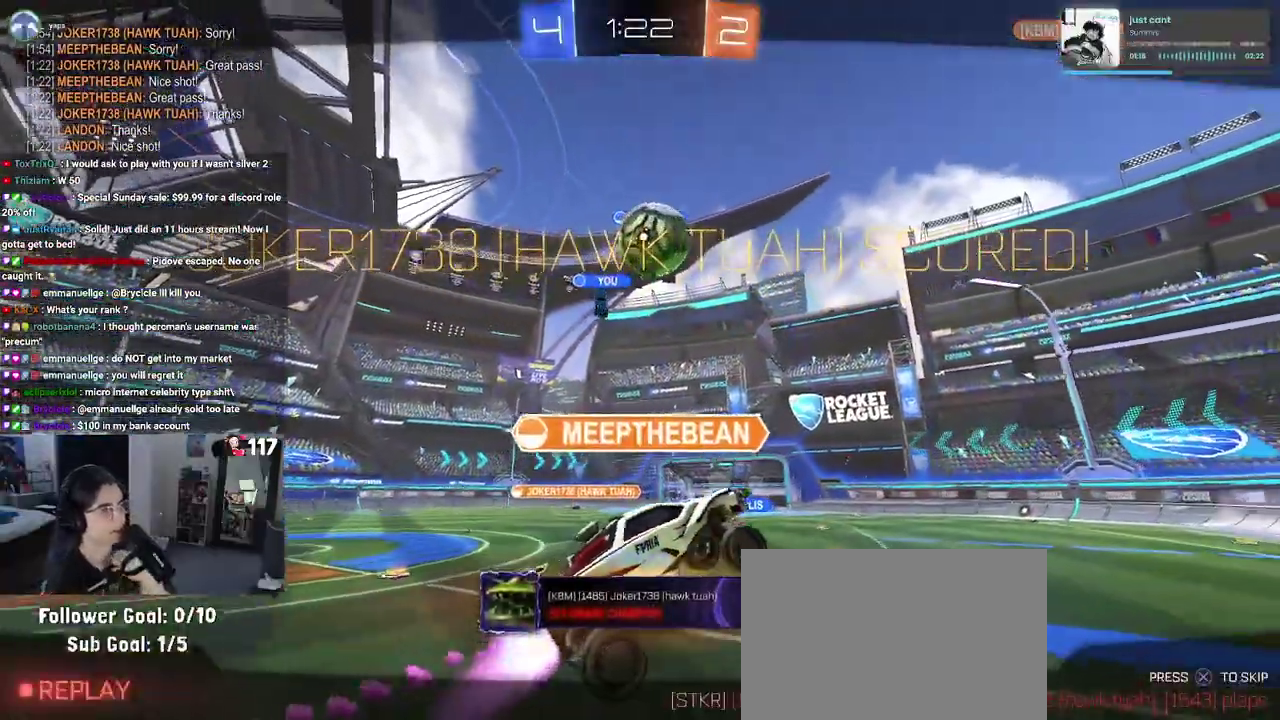
{"buttons": [], "left_stick": "center", "right_stick": "center", "events": []}
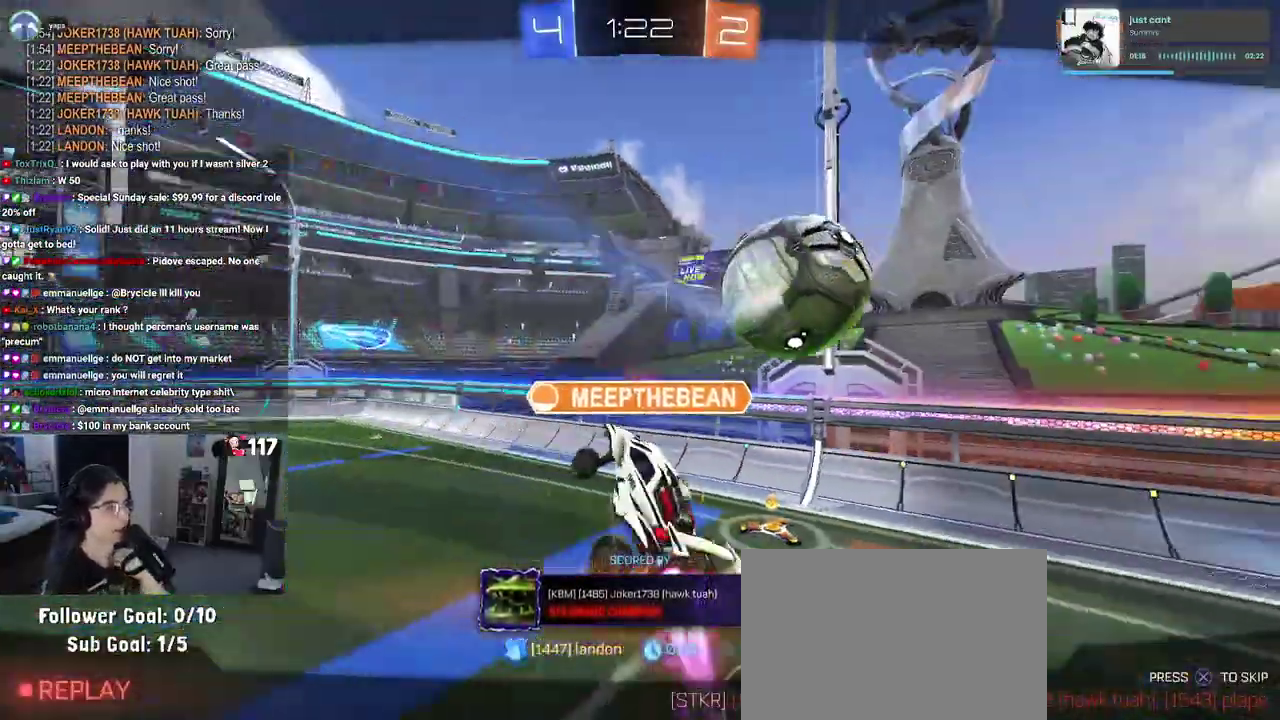
{"buttons": [], "left_stick": "center", "right_stick": "center", "events": []}
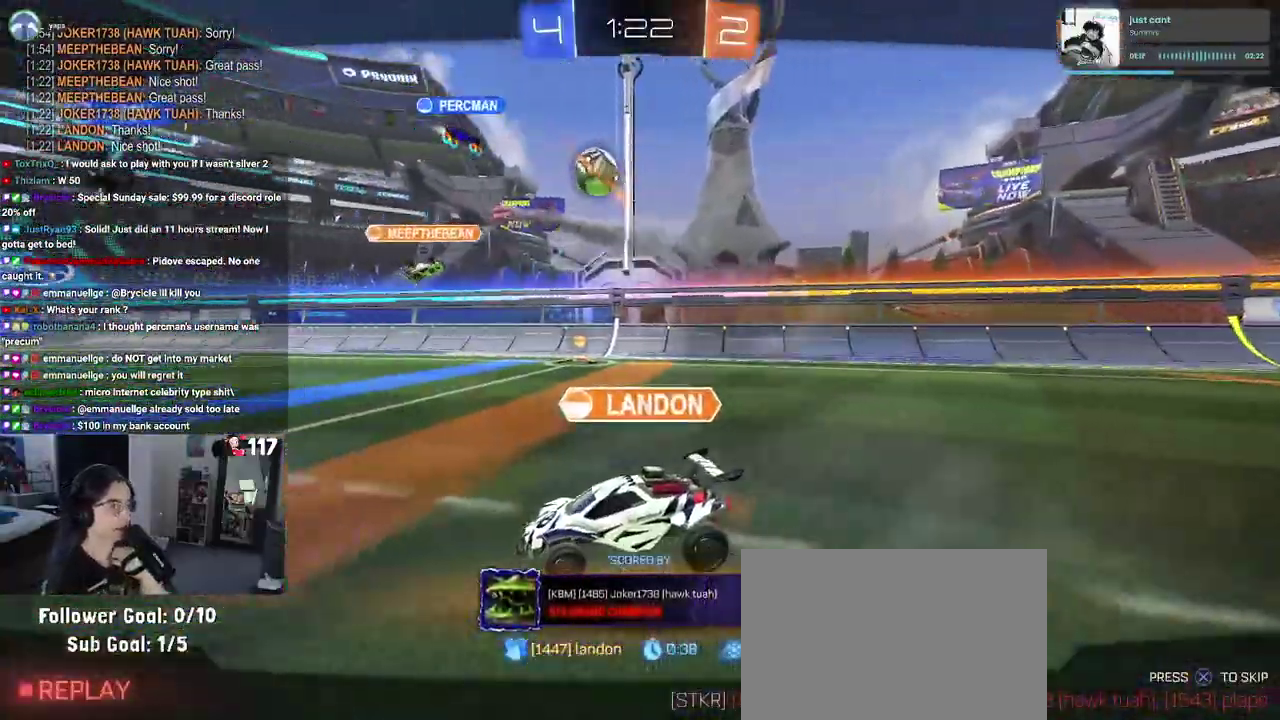
{"buttons": [], "left_stick": "center", "right_stick": "center", "events": []}
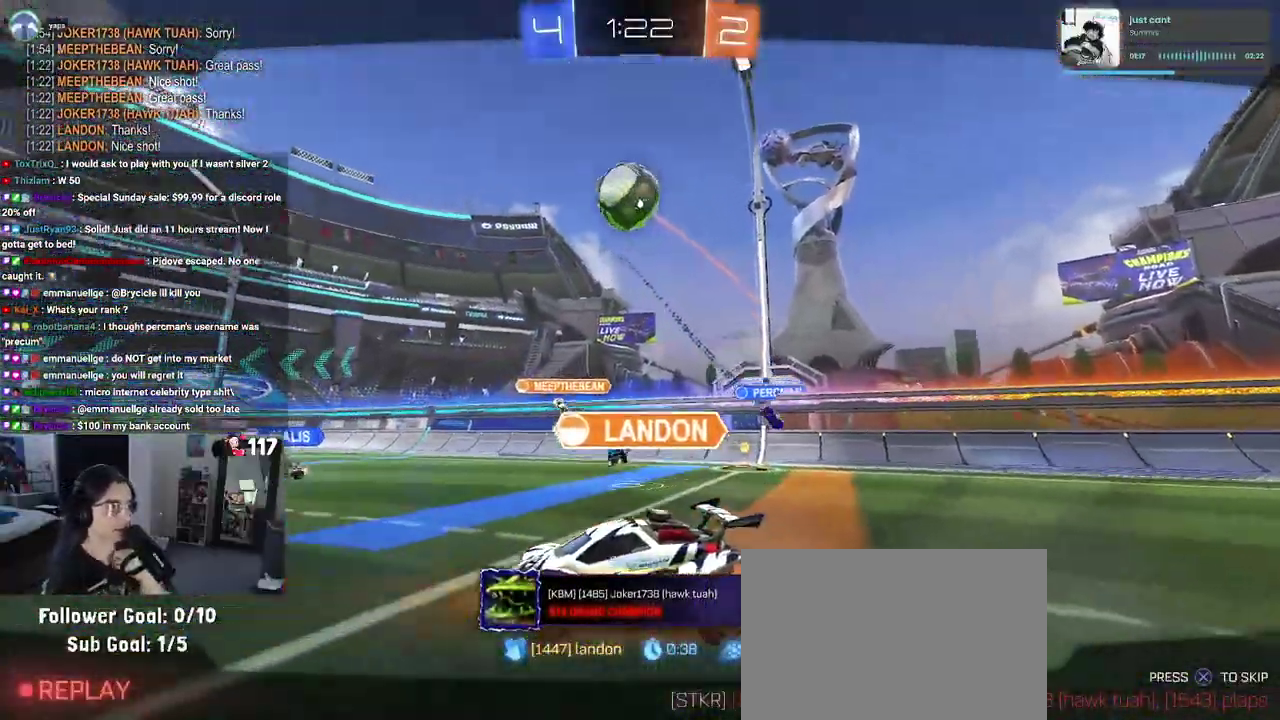
{"buttons": [], "left_stick": "center", "right_stick": "center", "events": []}
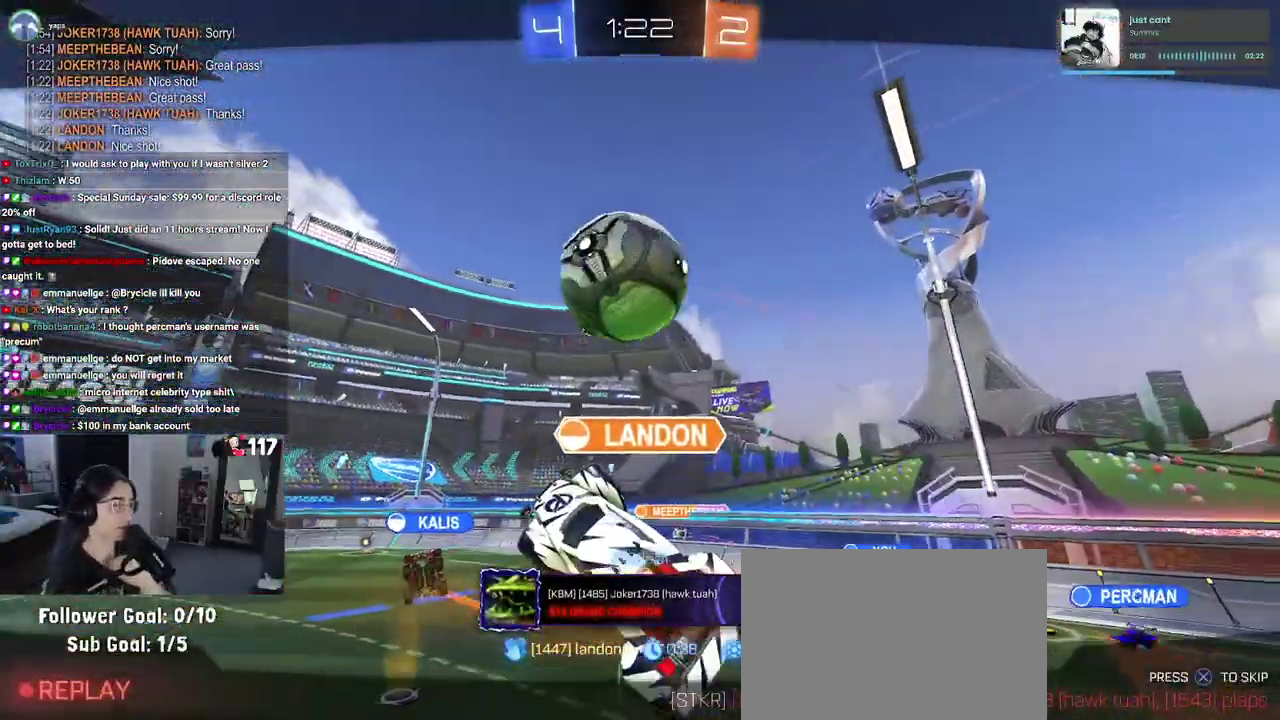
{"buttons": [], "left_stick": "center", "right_stick": "center", "events": []}
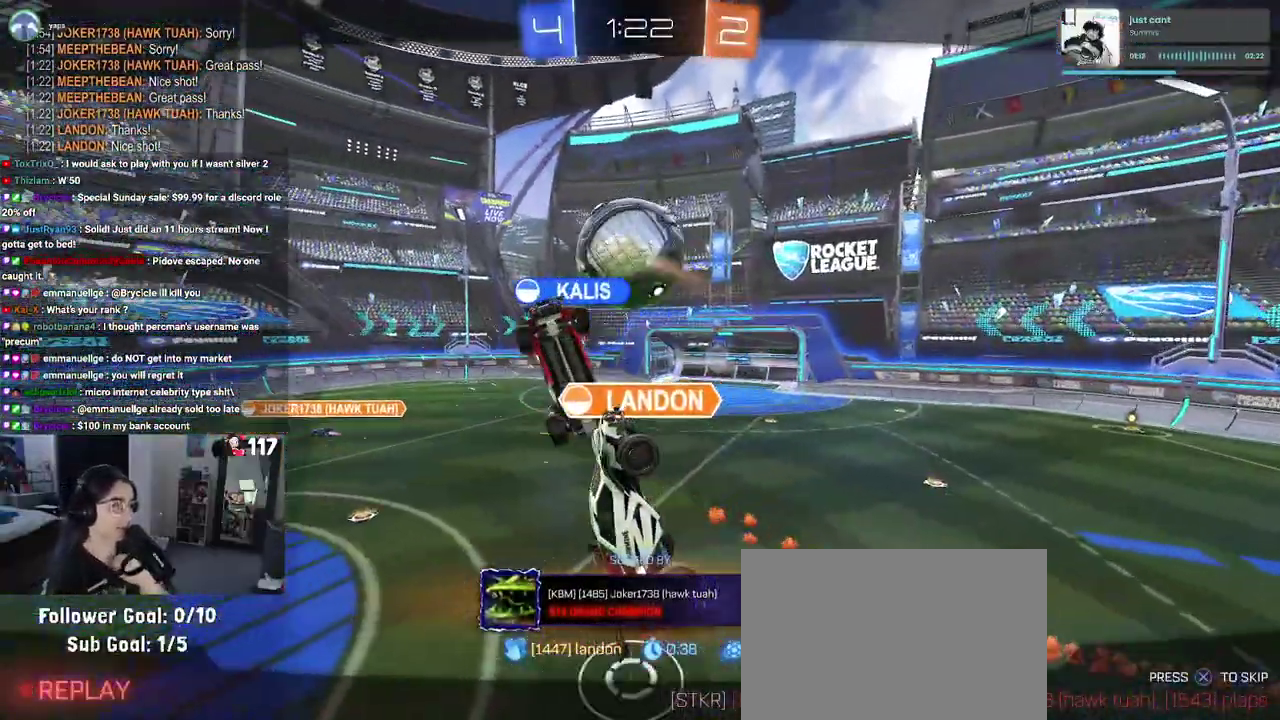
{"buttons": [], "left_stick": "center", "right_stick": "center", "events": []}
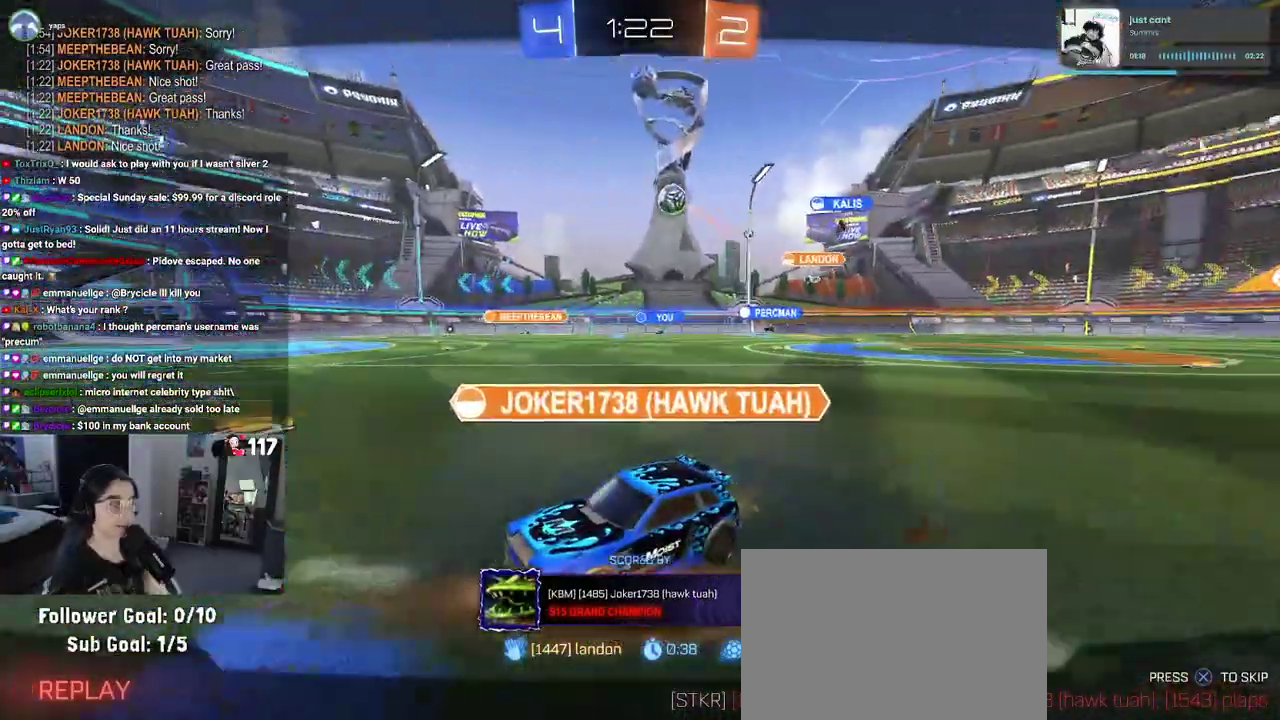
{"buttons": [], "left_stick": "center", "right_stick": "center", "events": []}
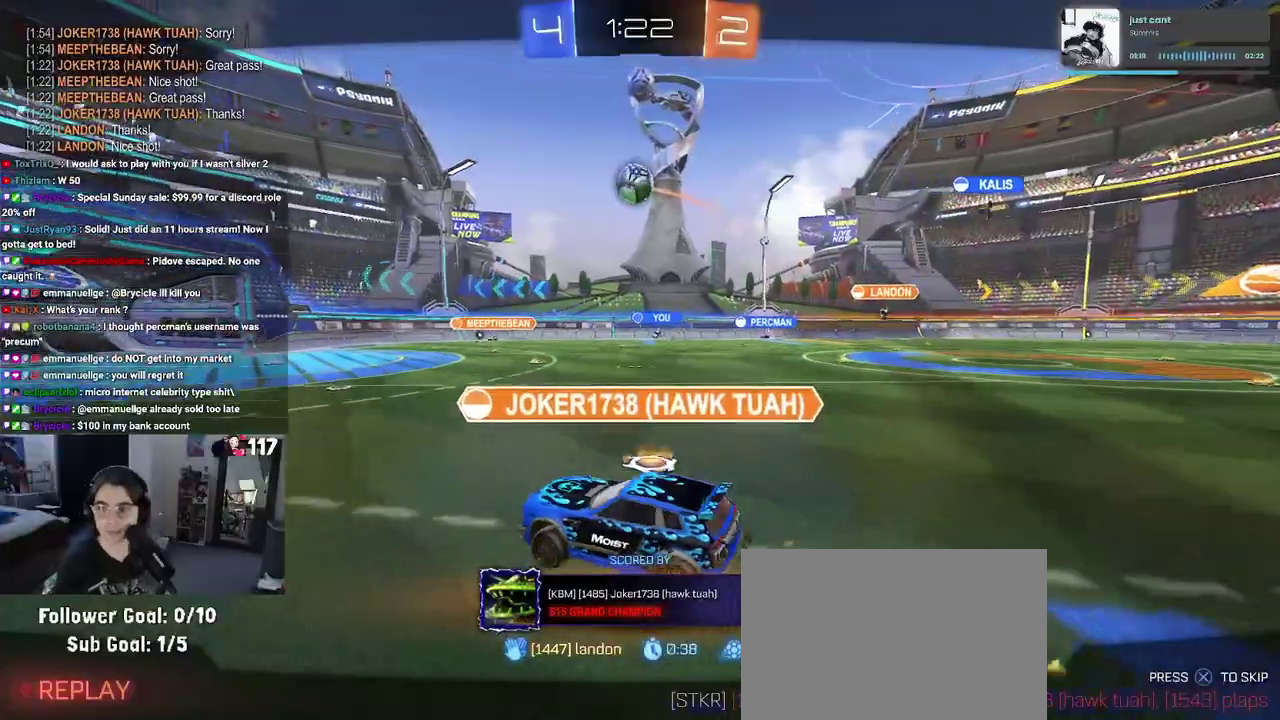
{"buttons": ["CROSS"], "left_stick": "center", "right_stick": "center", "events": [[133, "CROSS", "down"], [283, "CROSS", "up"], [417, "CROSS", "down"]]}
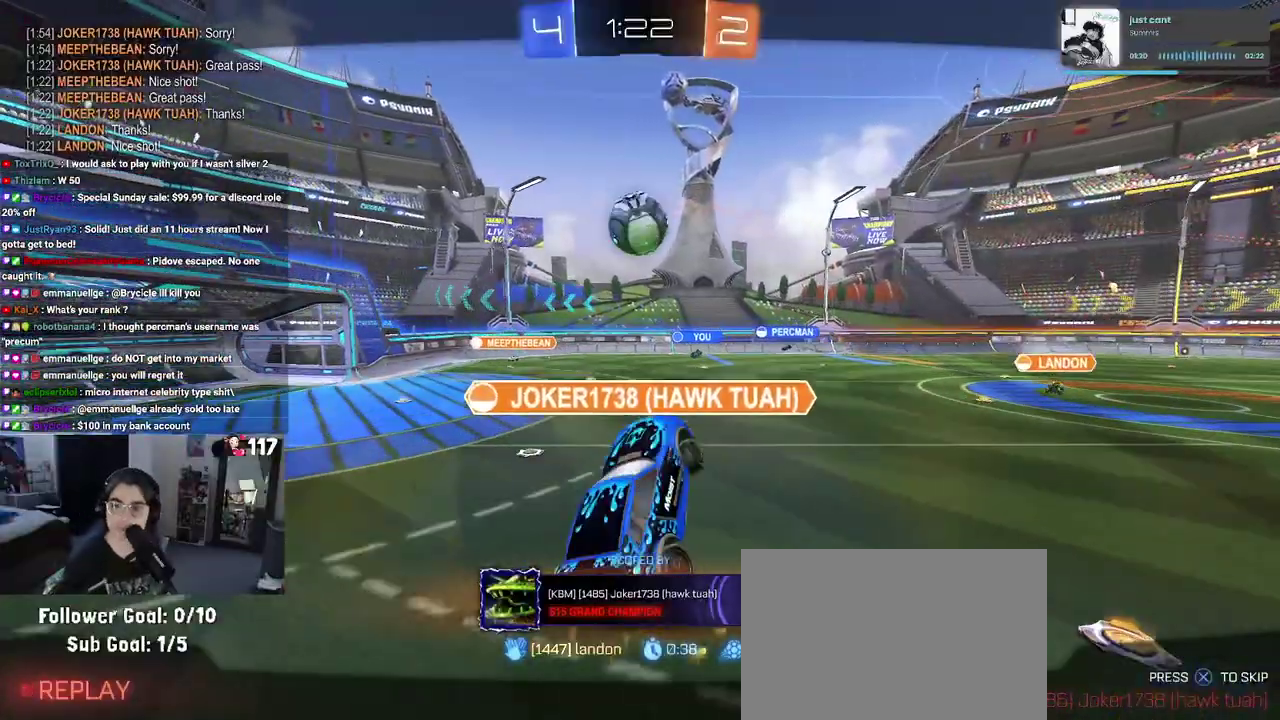
{"buttons": ["CROSS"], "left_stick": "center", "right_stick": "center", "events": [[67, "CROSS", "up"], [183, "CROSS", "down"], [333, "CROSS", "up"], [417, "CROSS", "down"]]}
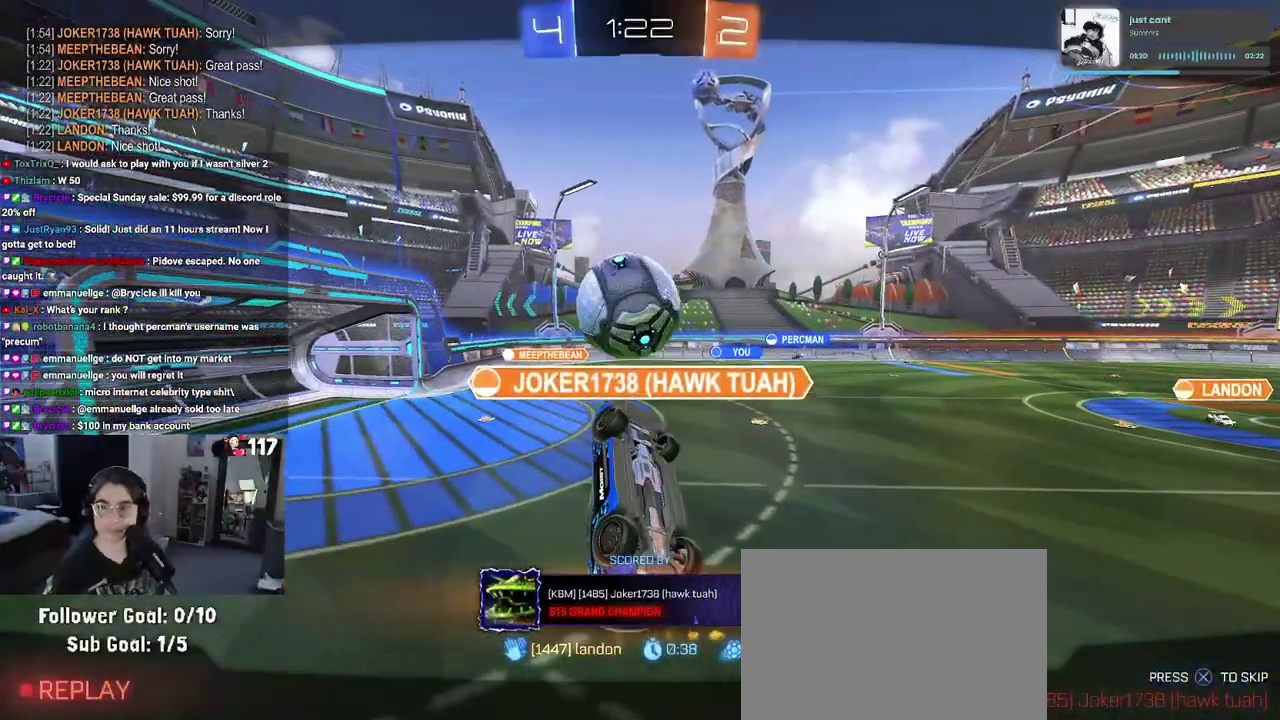
{"buttons": [], "left_stick": "center", "right_stick": "center", "events": [[67, "CROSS", "up"], [133, "CROSS", "down"], [283, "CROSS", "up"], [367, "CROSS", "down"], [483, "CROSS", "up"]]}
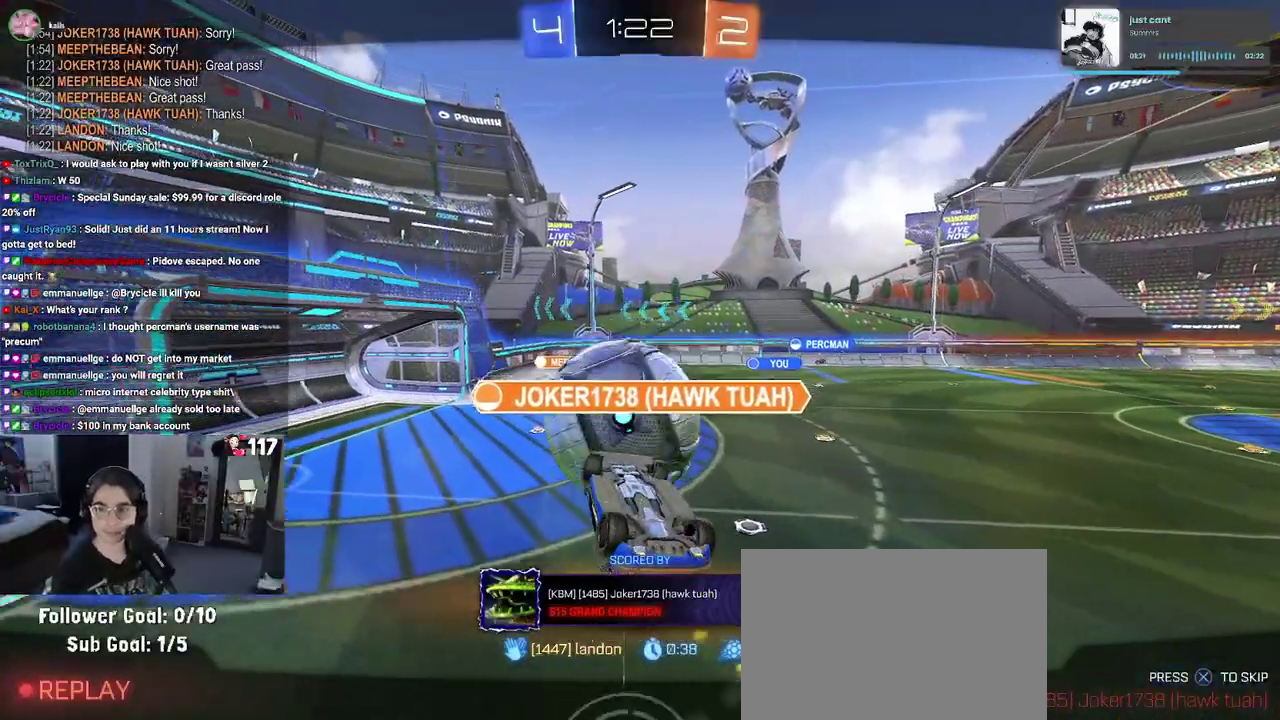
{"buttons": ["CROSS"], "left_stick": "center", "right_stick": "center", "events": [[133, "CROSS", "down"], [233, "CROSS", "up"], [433, "CROSS", "down"]]}
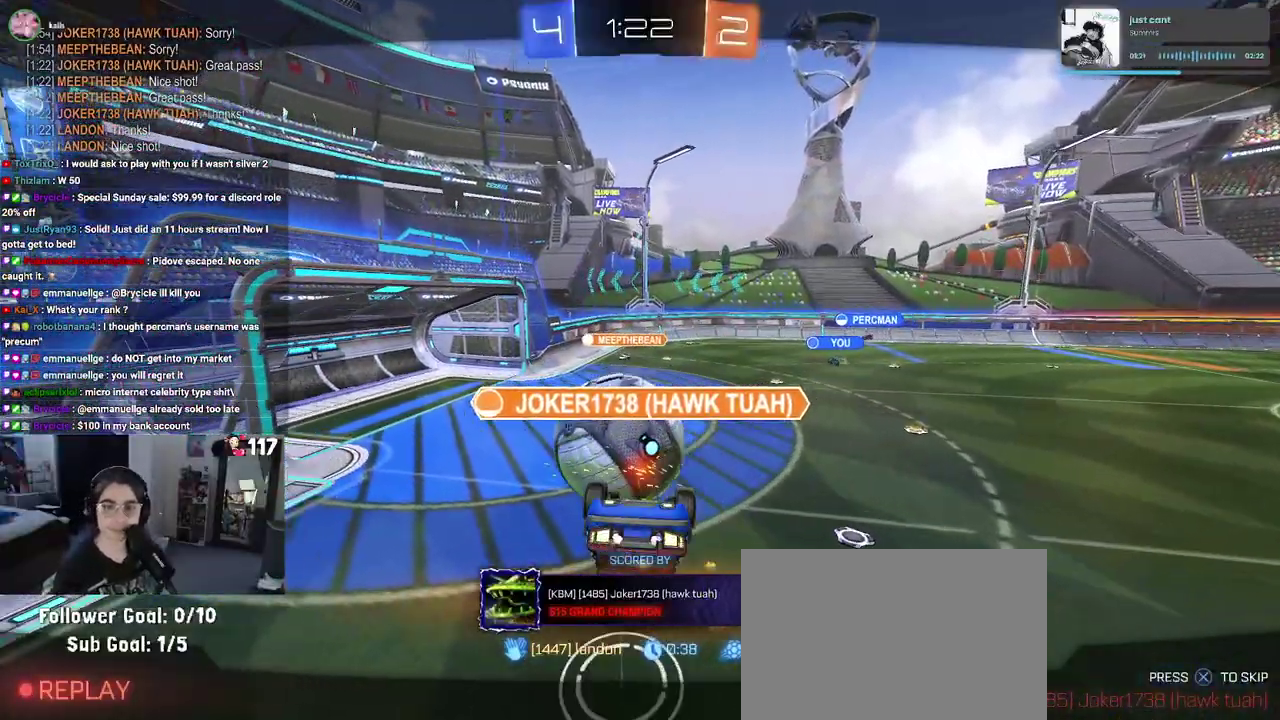
{"buttons": ["CROSS"], "left_stick": "center", "right_stick": "center", "events": [[67, "CROSS", "up"], [183, "CROSS", "down"], [333, "CROSS", "up"], [417, "CROSS", "down"]]}
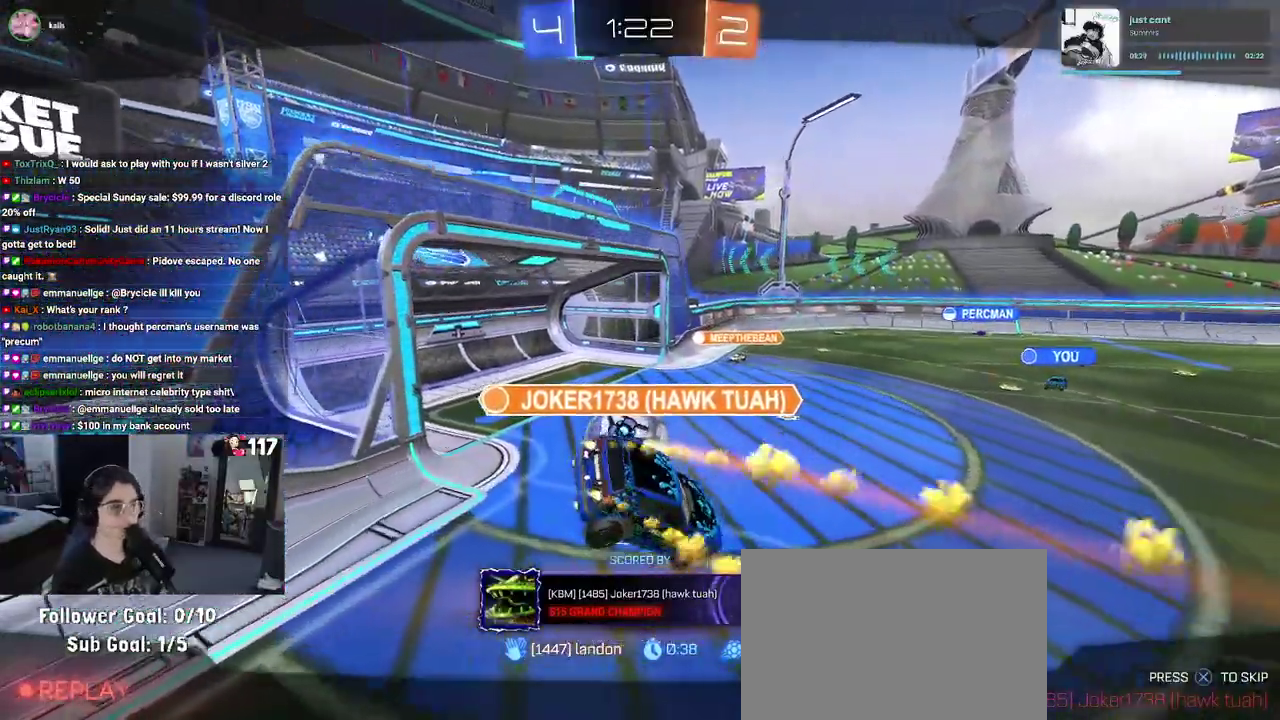
{"buttons": ["CROSS"], "left_stick": "center", "right_stick": "center", "events": [[67, "CROSS", "up"], [183, "CROSS", "down"], [317, "CROSS", "up"], [367, "CROSS", "down"]]}
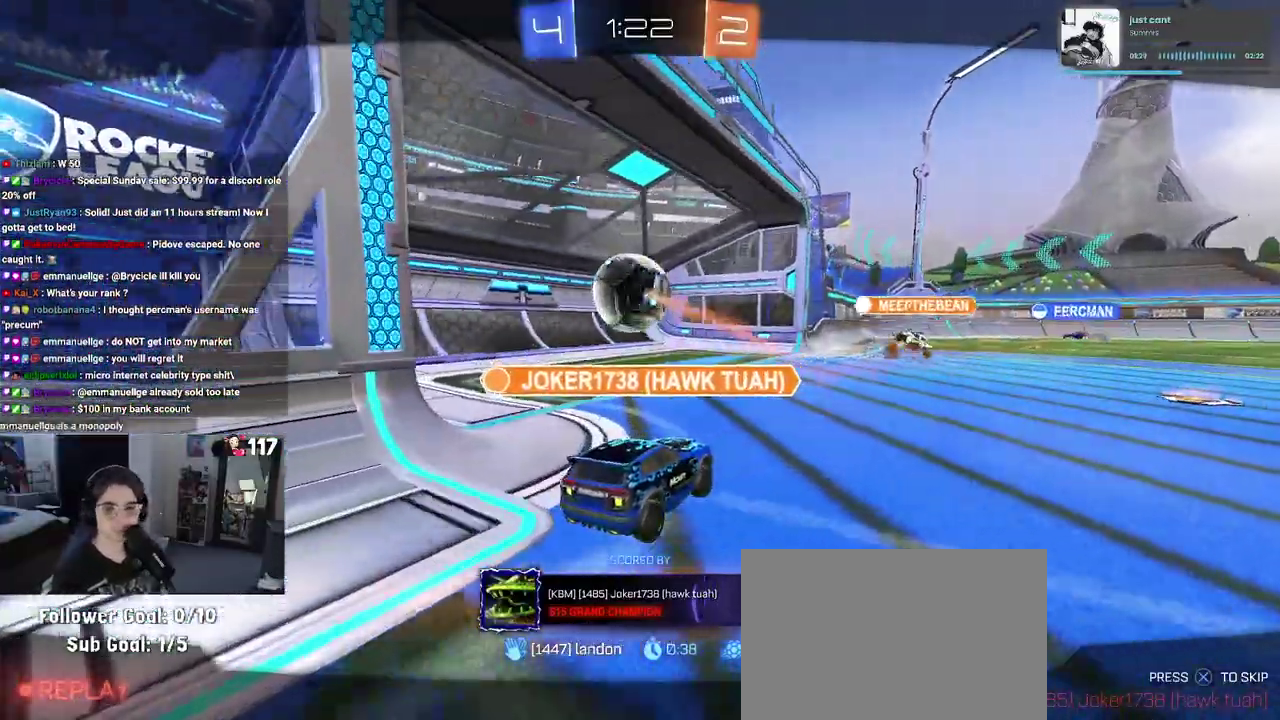
{"buttons": ["CROSS"], "left_stick": "center", "right_stick": "center", "events": [[17, "CROSS", "up"], [133, "CROSS", "down"], [283, "CROSS", "up"], [383, "CROSS", "down"]]}
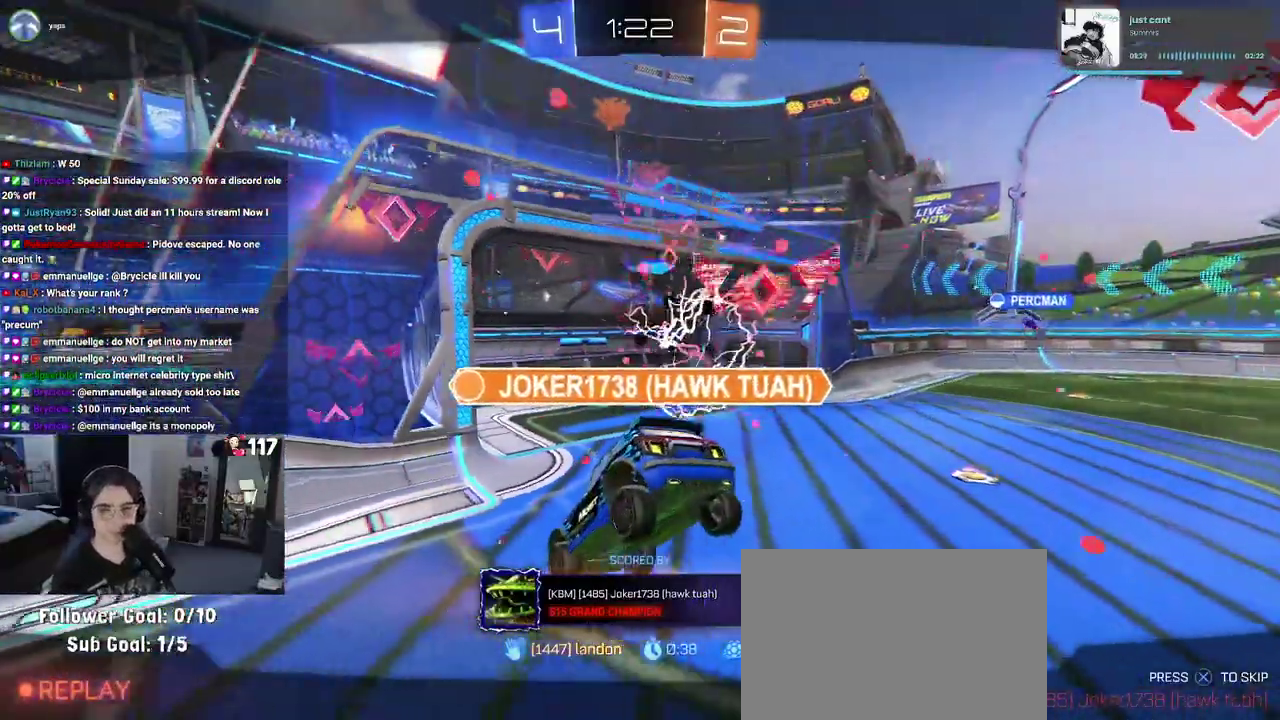
{"buttons": [], "left_stick": "center", "right_stick": "center", "events": [[33, "CROSS", "up"]]}
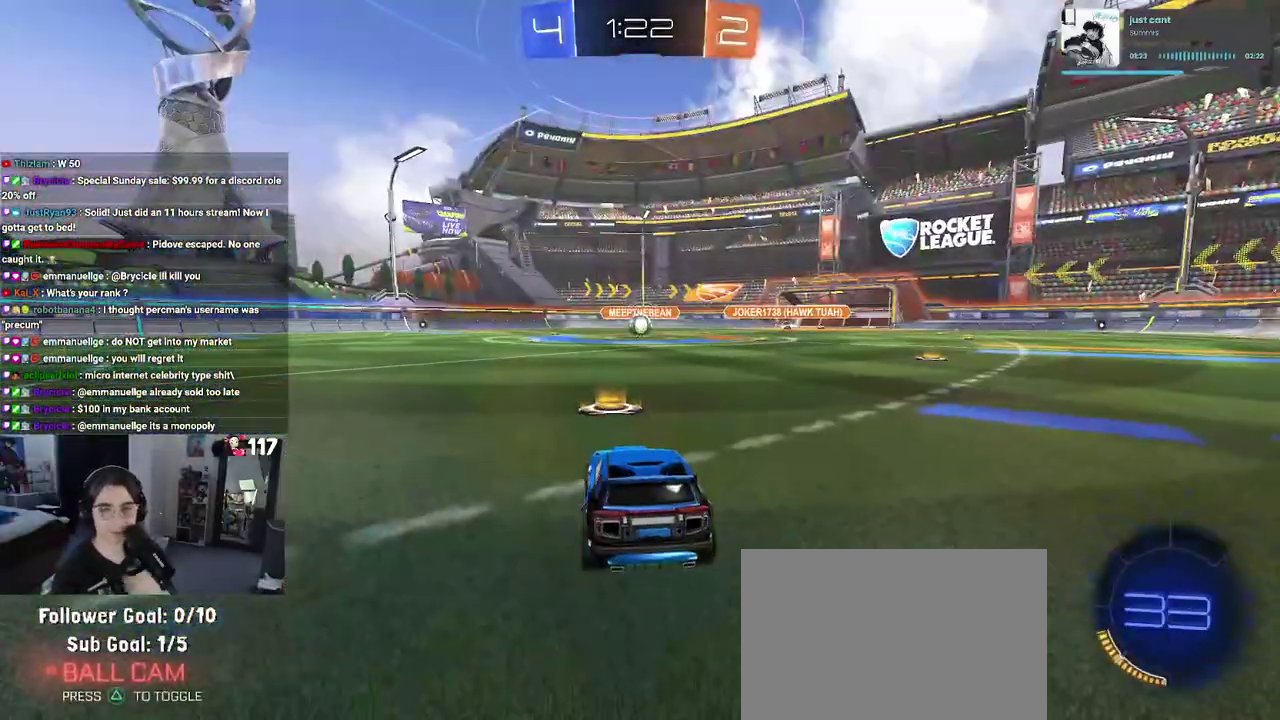
{"buttons": [], "left_stick": "center", "right_stick": "center", "events": []}
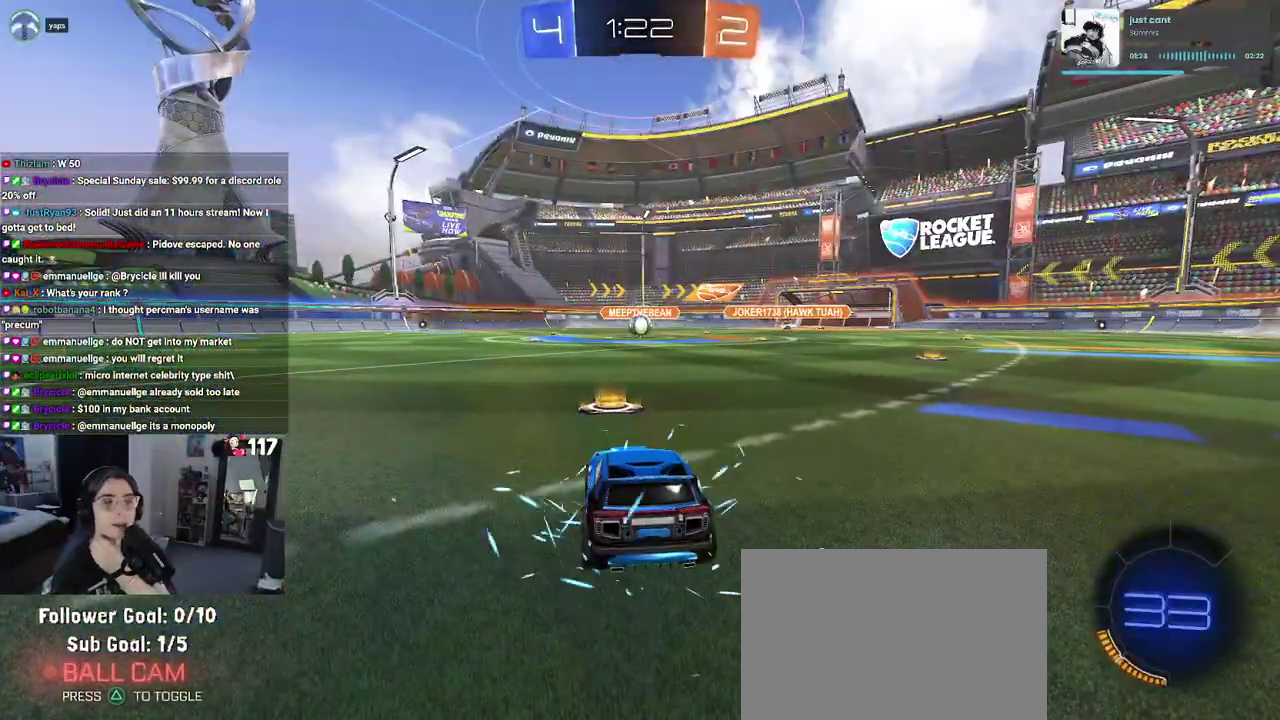
{"buttons": [], "left_stick": "center", "right_stick": "center", "events": []}
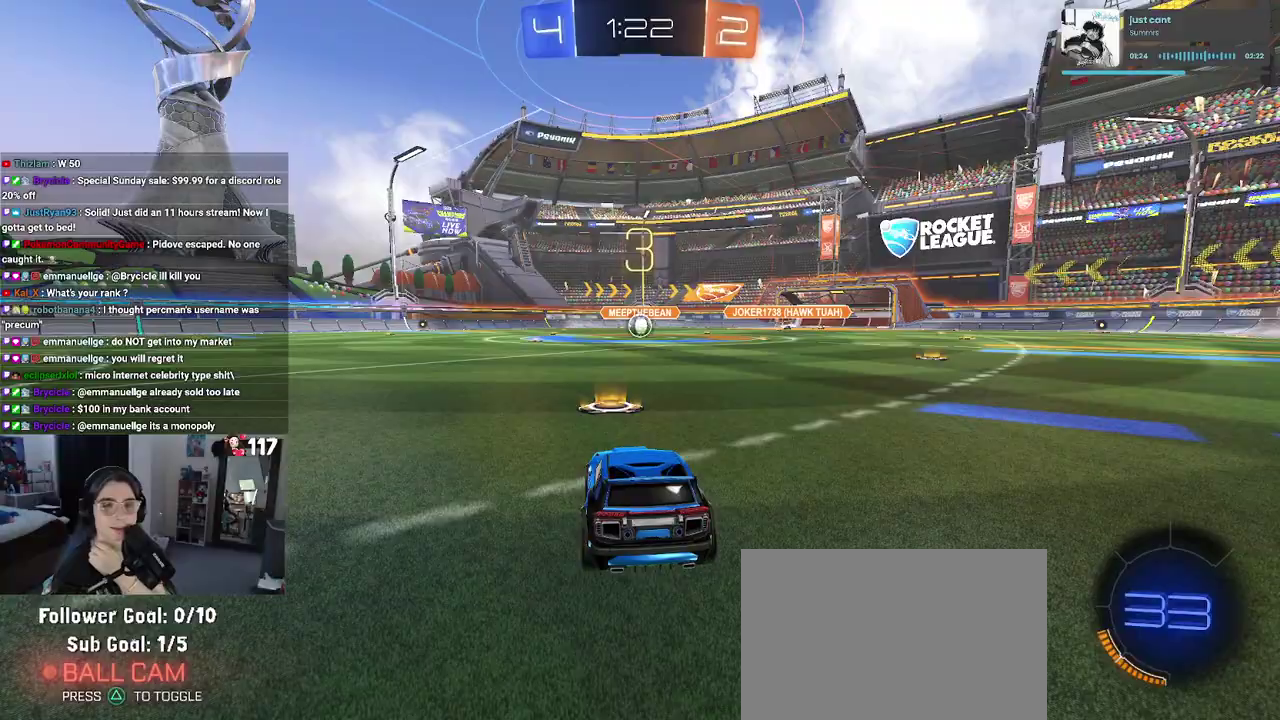
{"buttons": [], "left_stick": "center", "right_stick": "center", "events": []}
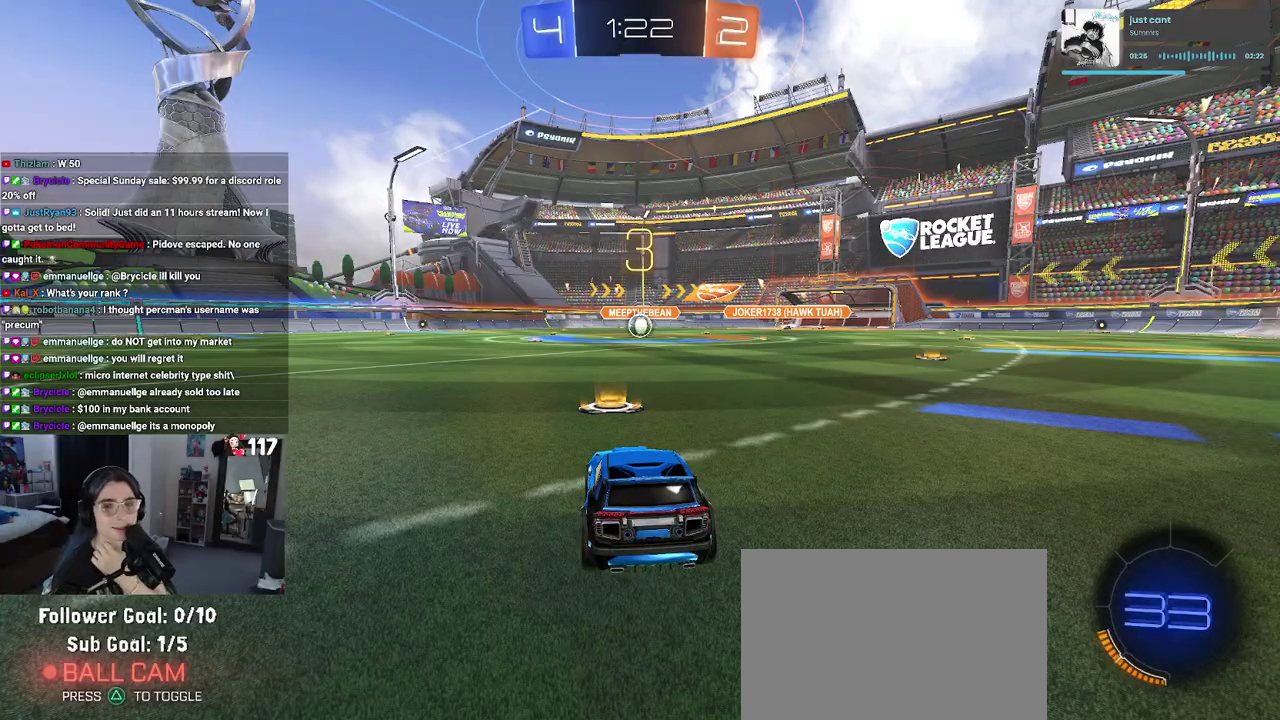
{"buttons": [], "left_stick": "center", "right_stick": "center", "events": []}
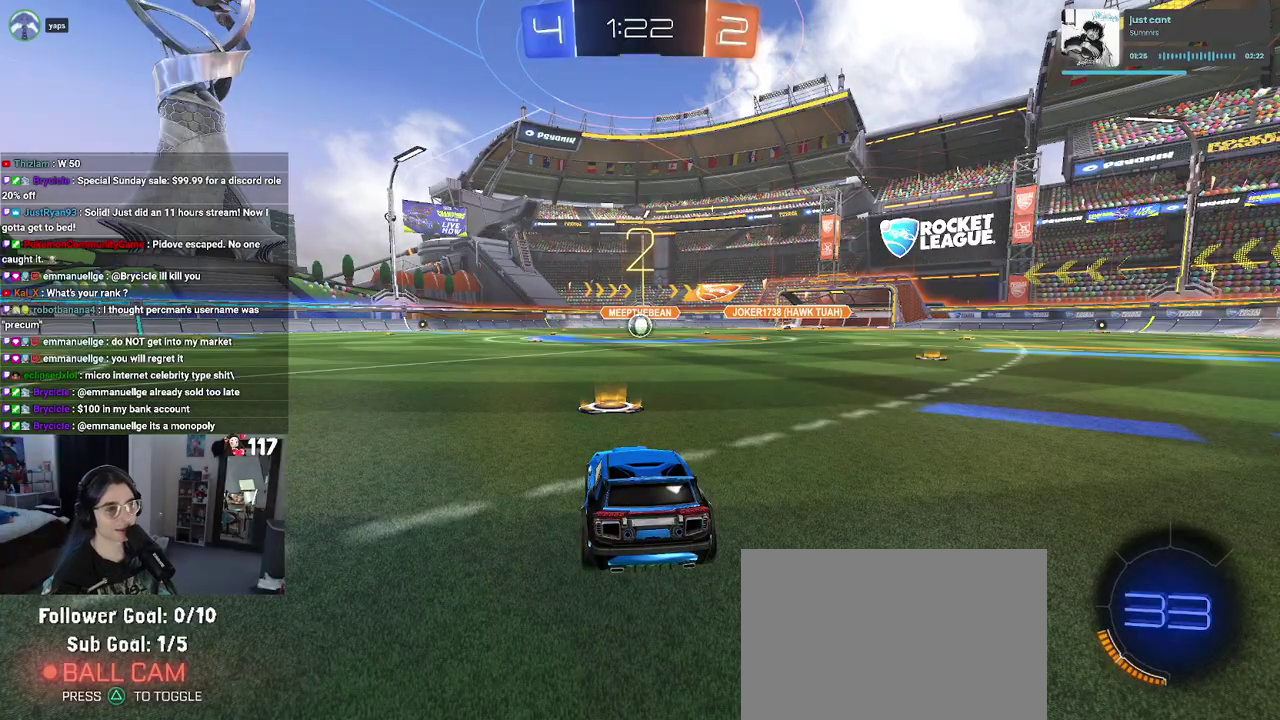
{"buttons": [], "left_stick": "center", "right_stick": "center", "events": [[200, "TRIANGLE", "down"], [317, "TRIANGLE", "up"], [383, "TRIANGLE", "down"], [467, "TRIANGLE", "up"]]}
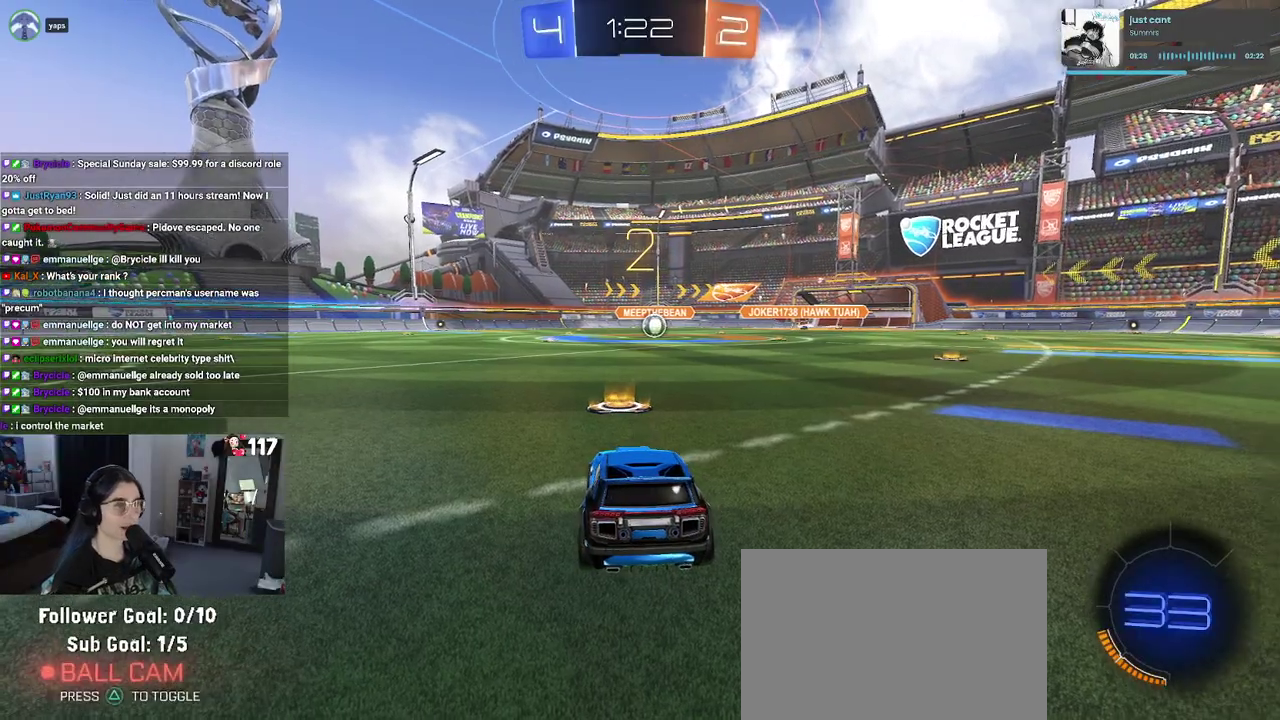
{"buttons": ["R2"], "left_stick": "center", "right_stick": "center", "events": [[350, "R2", "down"]]}